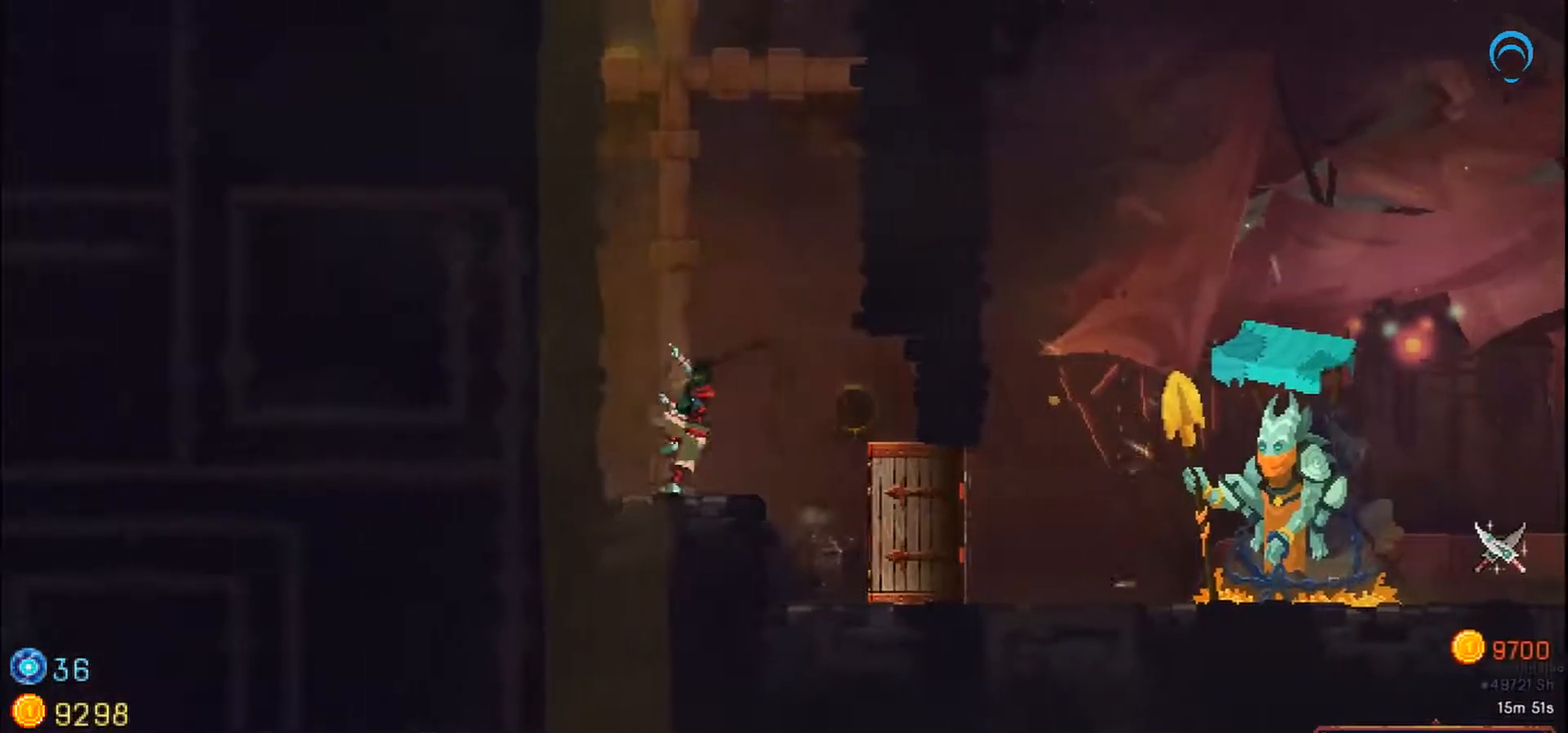
Gameplay with a controller (PlayStation layout); each line is a JSON object with the inputs held at the frame after it (dt_ms = milliseconds from this image to that frame). "events" lists button and stick changes between this image and that frame as [ms after this image, input, new state], when the widget could be followed in between. Not read: CROSS L2 L3 R2 R3 left_stick.
{"dt_ms": 500, "buttons": ["DPAD_UP"], "right_stick": "center", "events": [[367, "DPAD_LEFT", "up"]]}
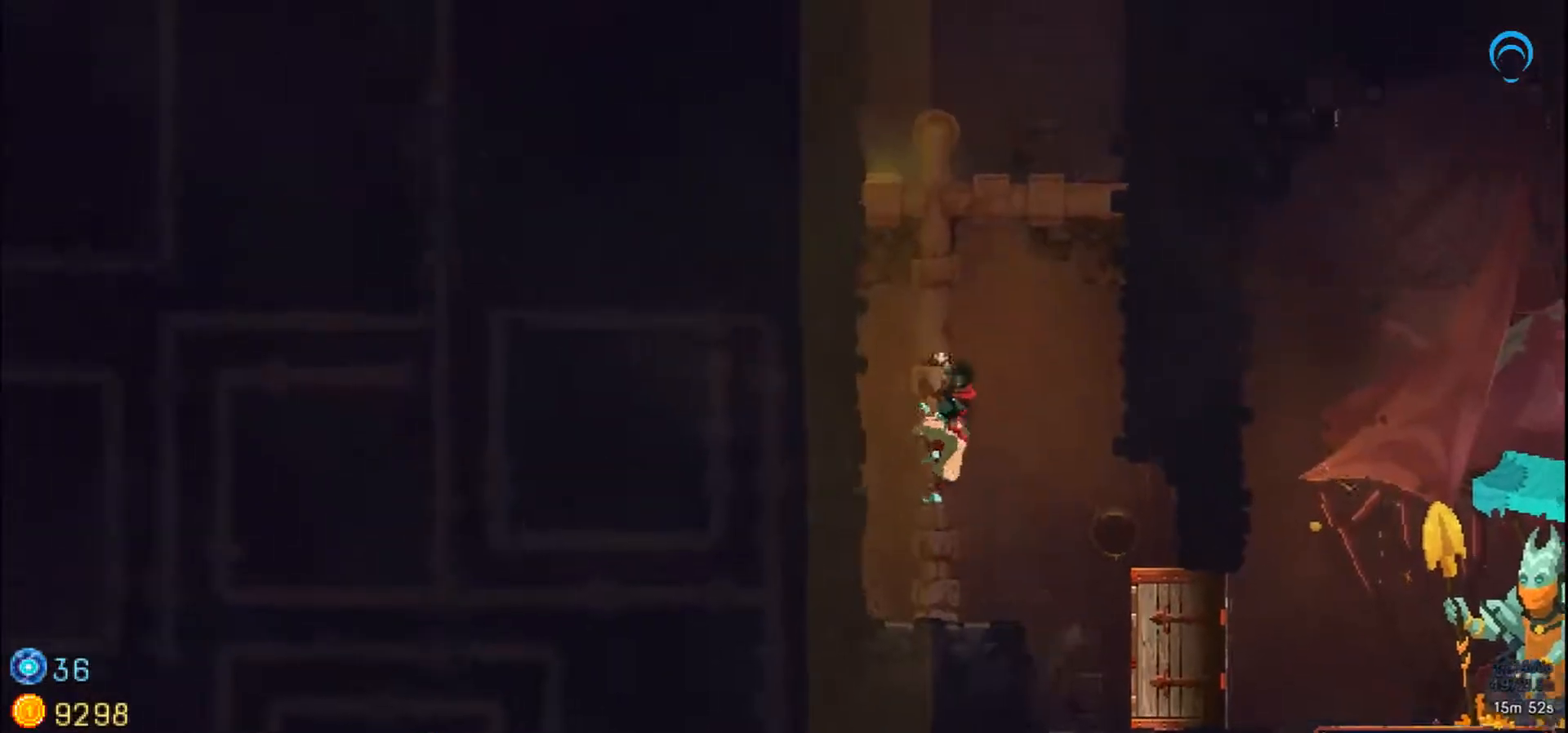
{"dt_ms": 500, "buttons": ["DPAD_UP"], "right_stick": "center"}
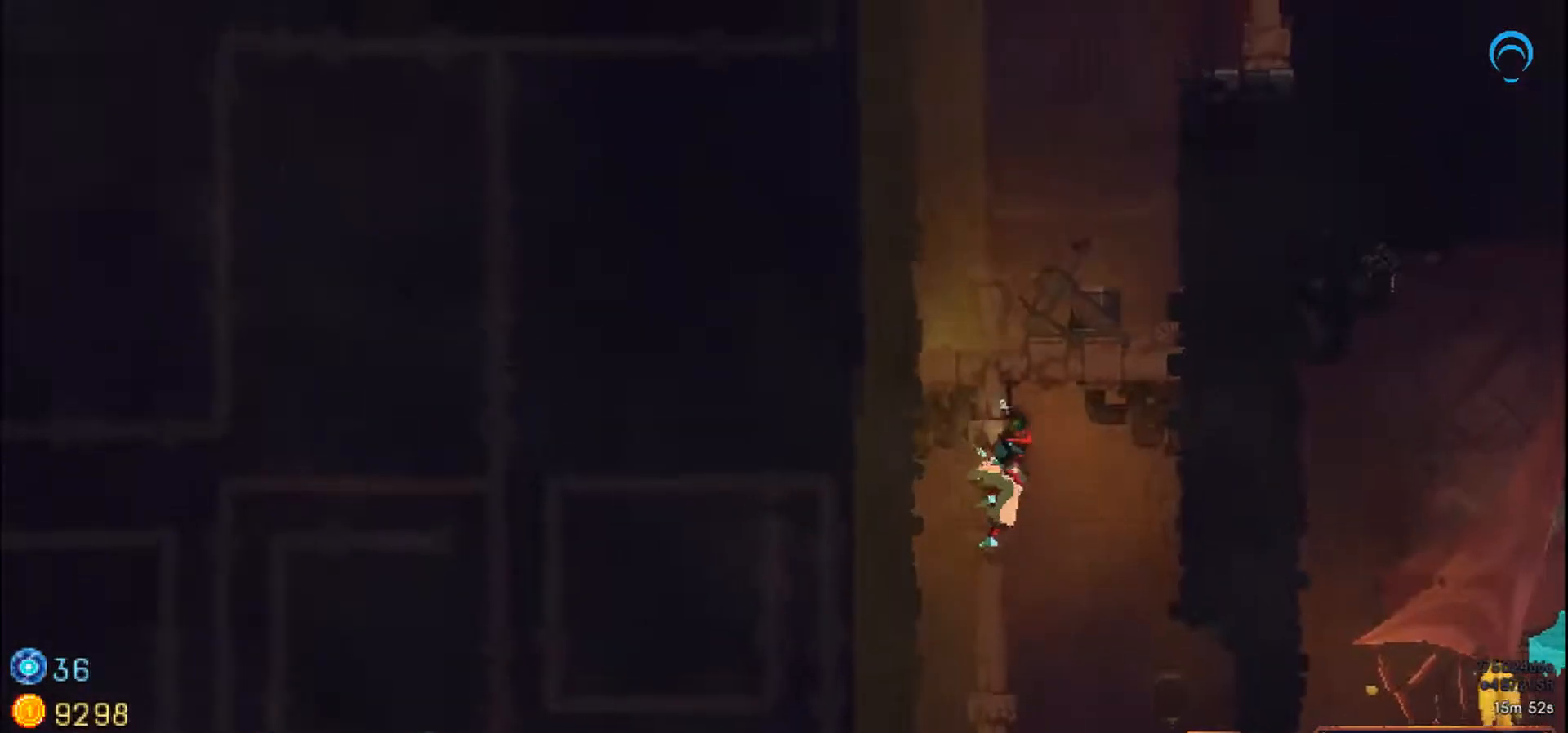
{"dt_ms": 500, "buttons": ["DPAD_UP"], "right_stick": "center", "events": []}
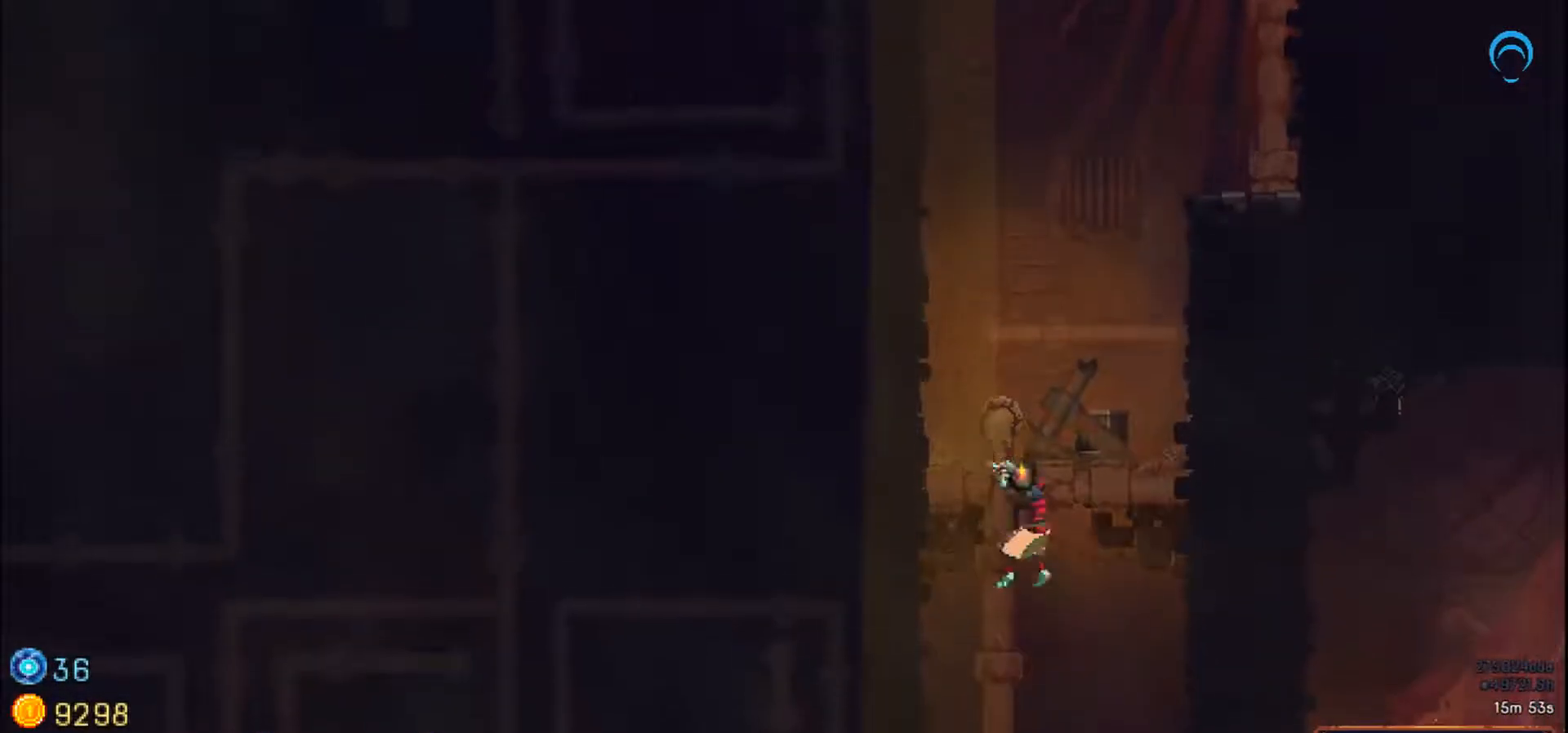
{"dt_ms": 500, "buttons": ["DPAD_UP", "DPAD_RIGHT"], "right_stick": "center", "events": [[67, "DPAD_RIGHT", "down"]]}
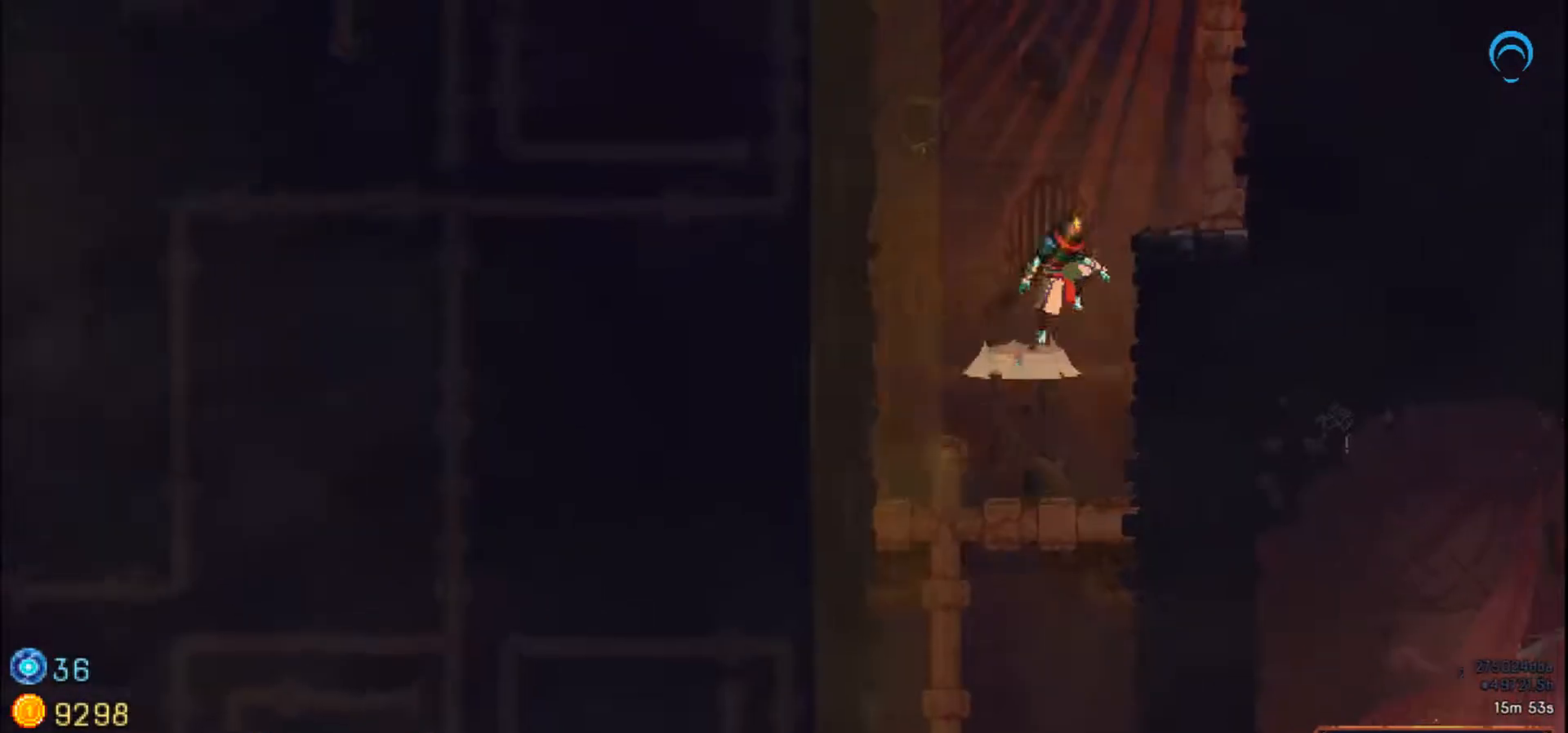
{"dt_ms": 500, "buttons": ["DPAD_UP"], "right_stick": "center", "events": [[350, "DPAD_RIGHT", "up"]]}
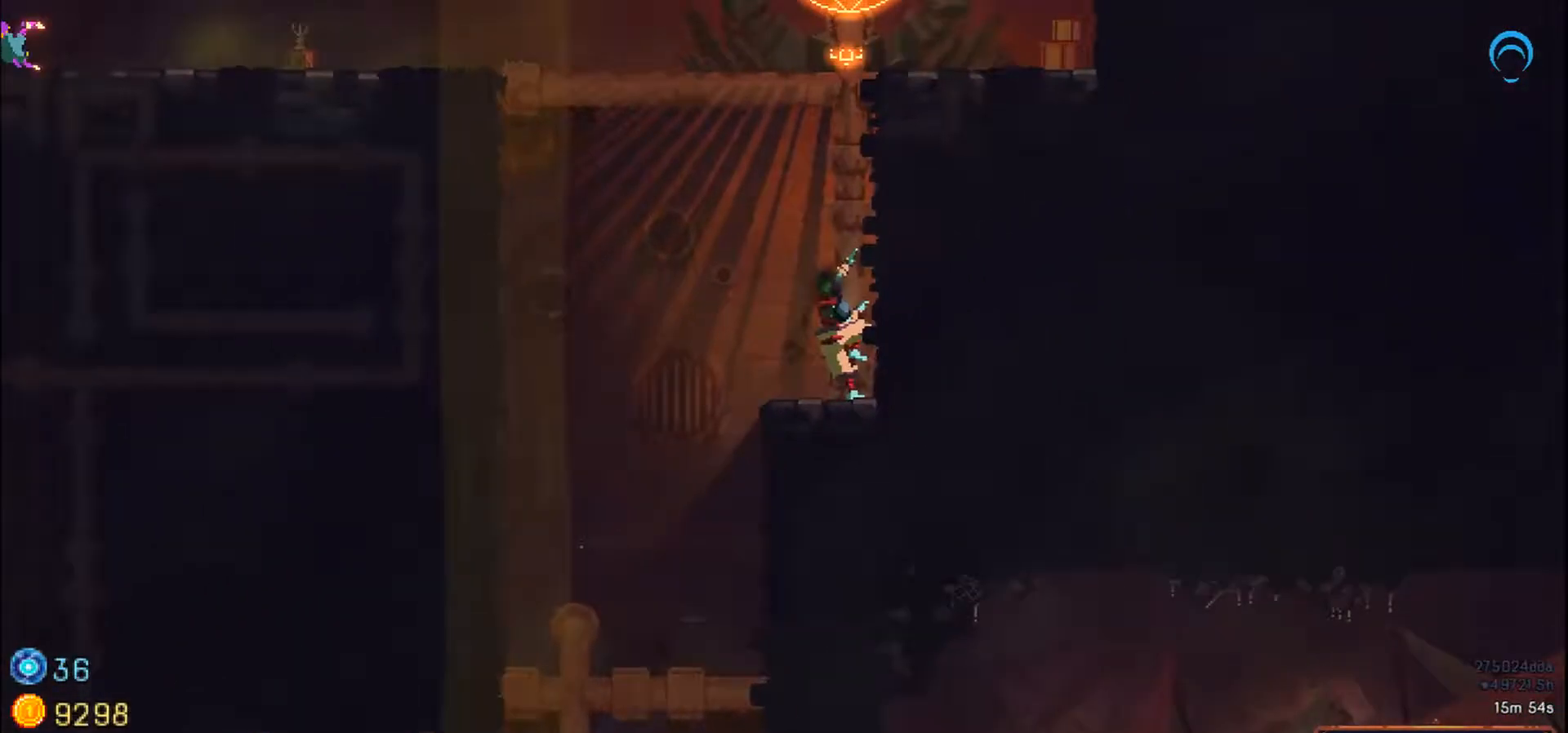
{"dt_ms": 500, "buttons": ["DPAD_UP"], "right_stick": "center", "events": []}
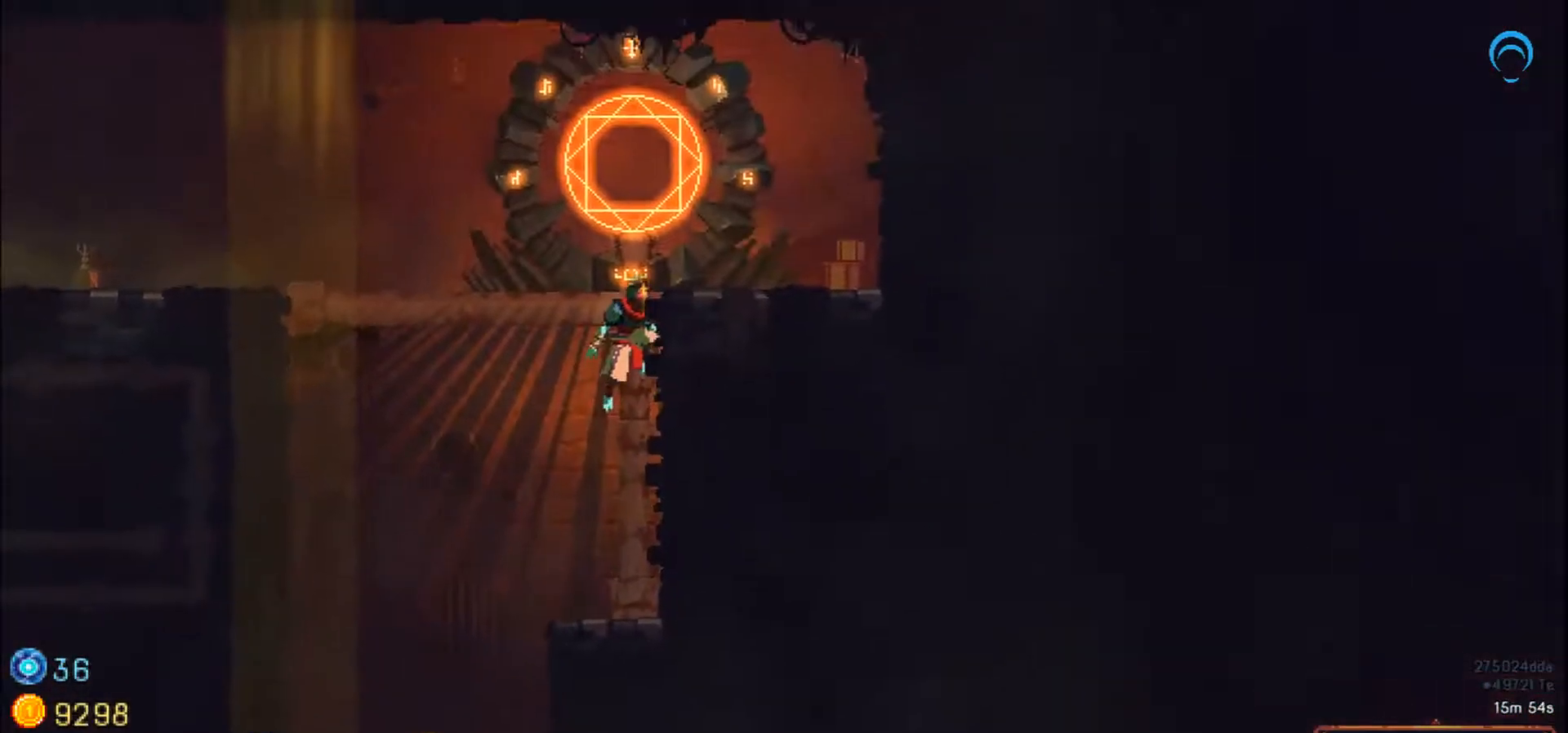
{"dt_ms": 500, "buttons": ["DPAD_UP", "DPAD_LEFT"], "right_stick": "center"}
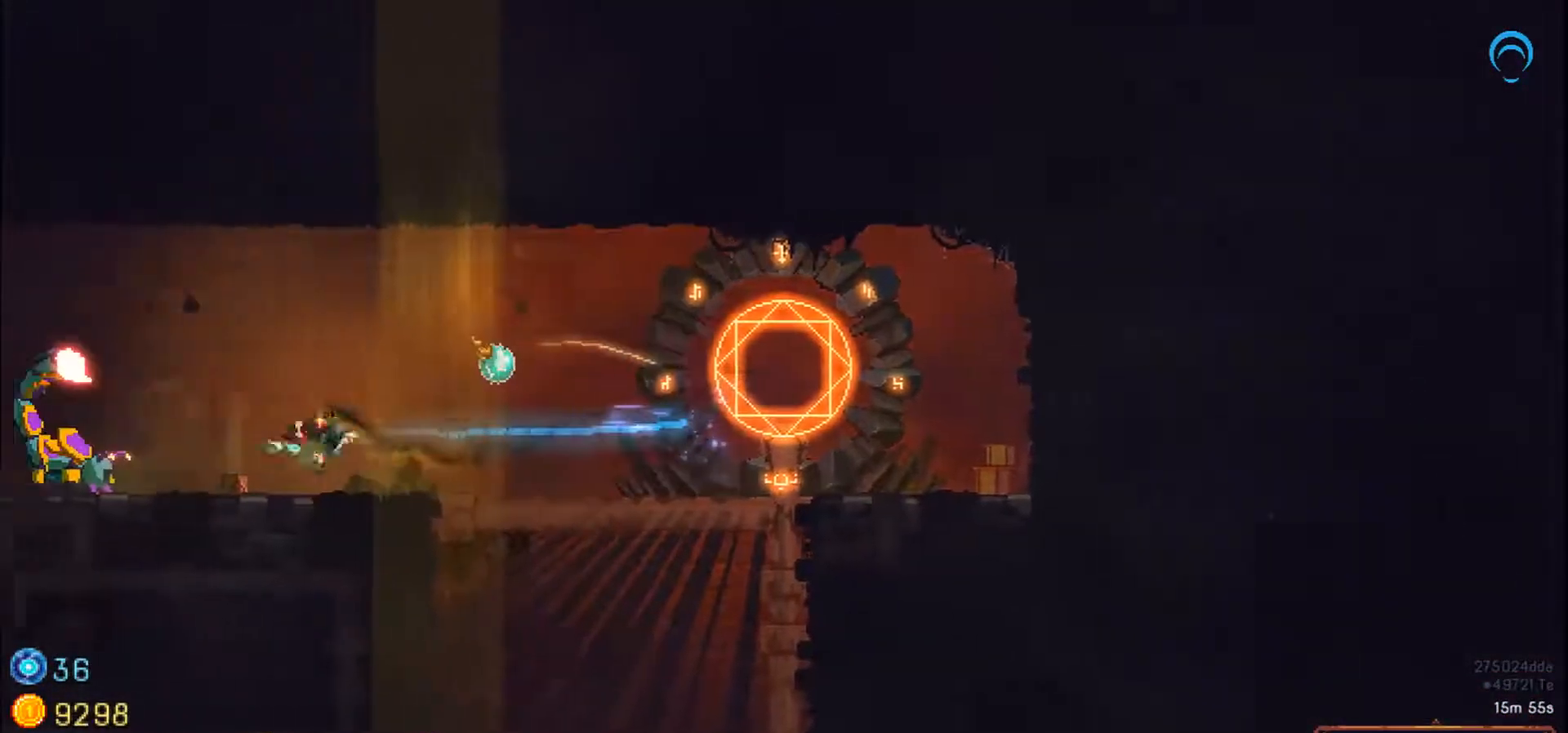
{"dt_ms": 500, "buttons": ["DPAD_UP", "DPAD_LEFT"], "right_stick": "center", "events": []}
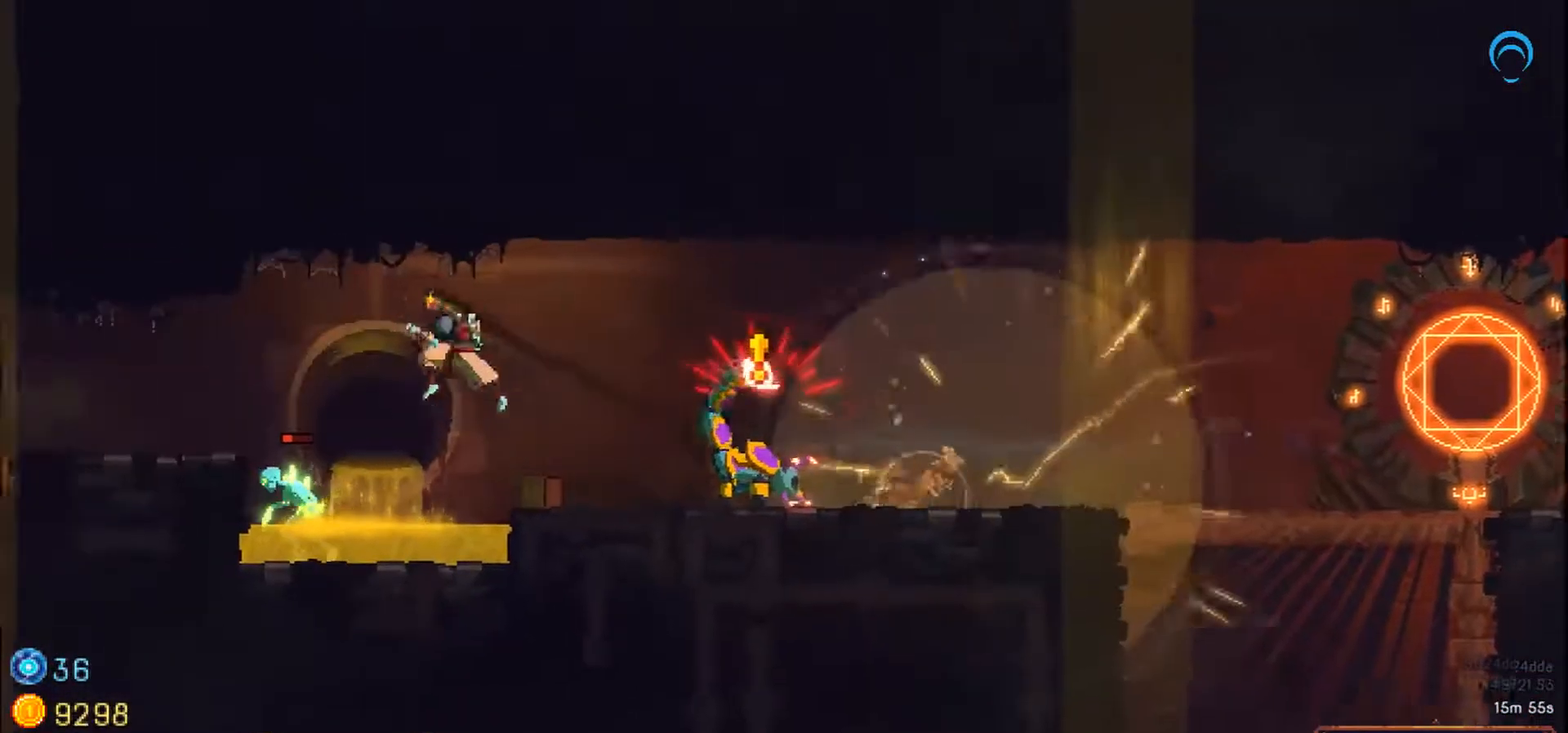
{"dt_ms": 500, "buttons": ["DPAD_LEFT"], "right_stick": "center", "events": [[367, "DPAD_UP", "up"]]}
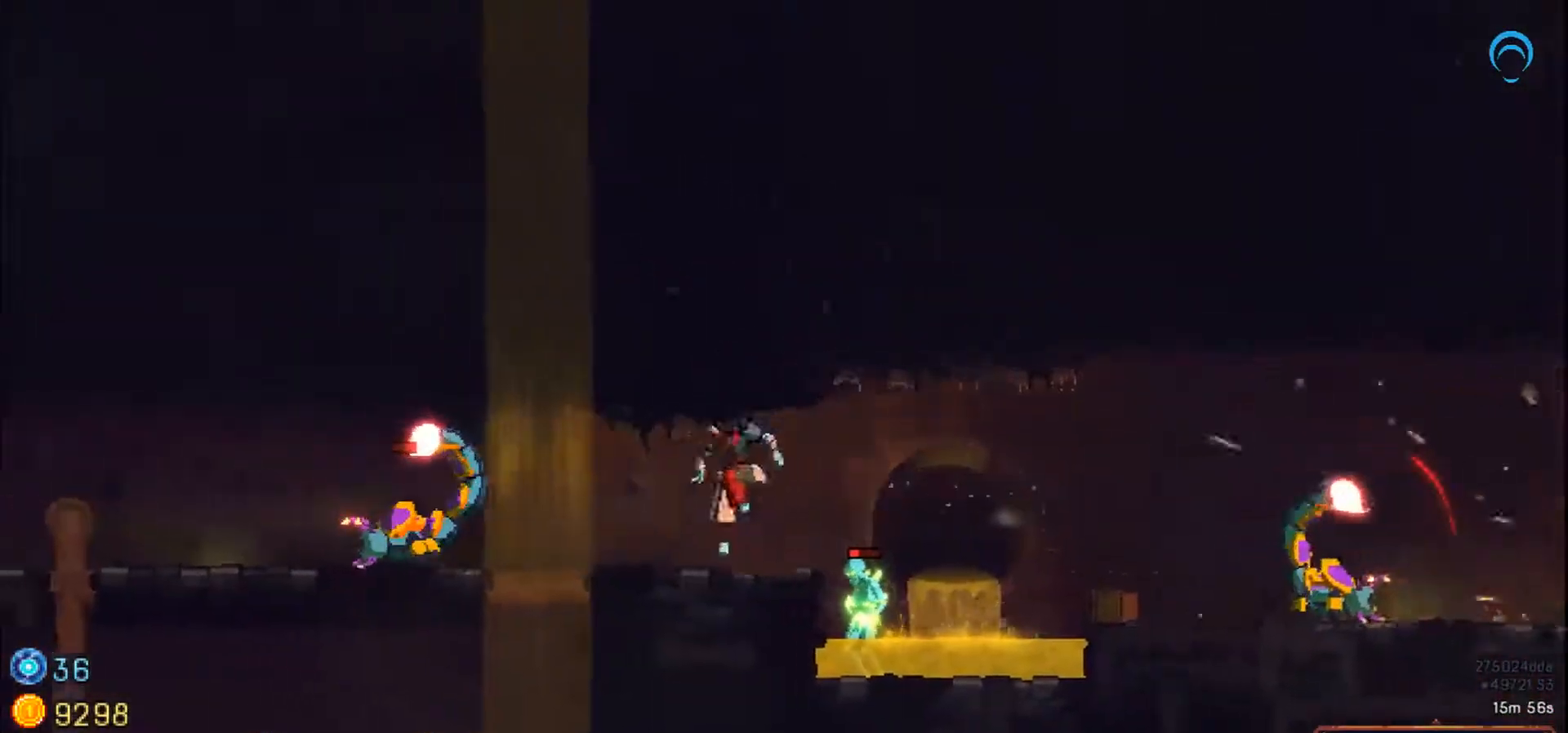
{"dt_ms": 500, "buttons": ["DPAD_LEFT"], "right_stick": "center", "events": []}
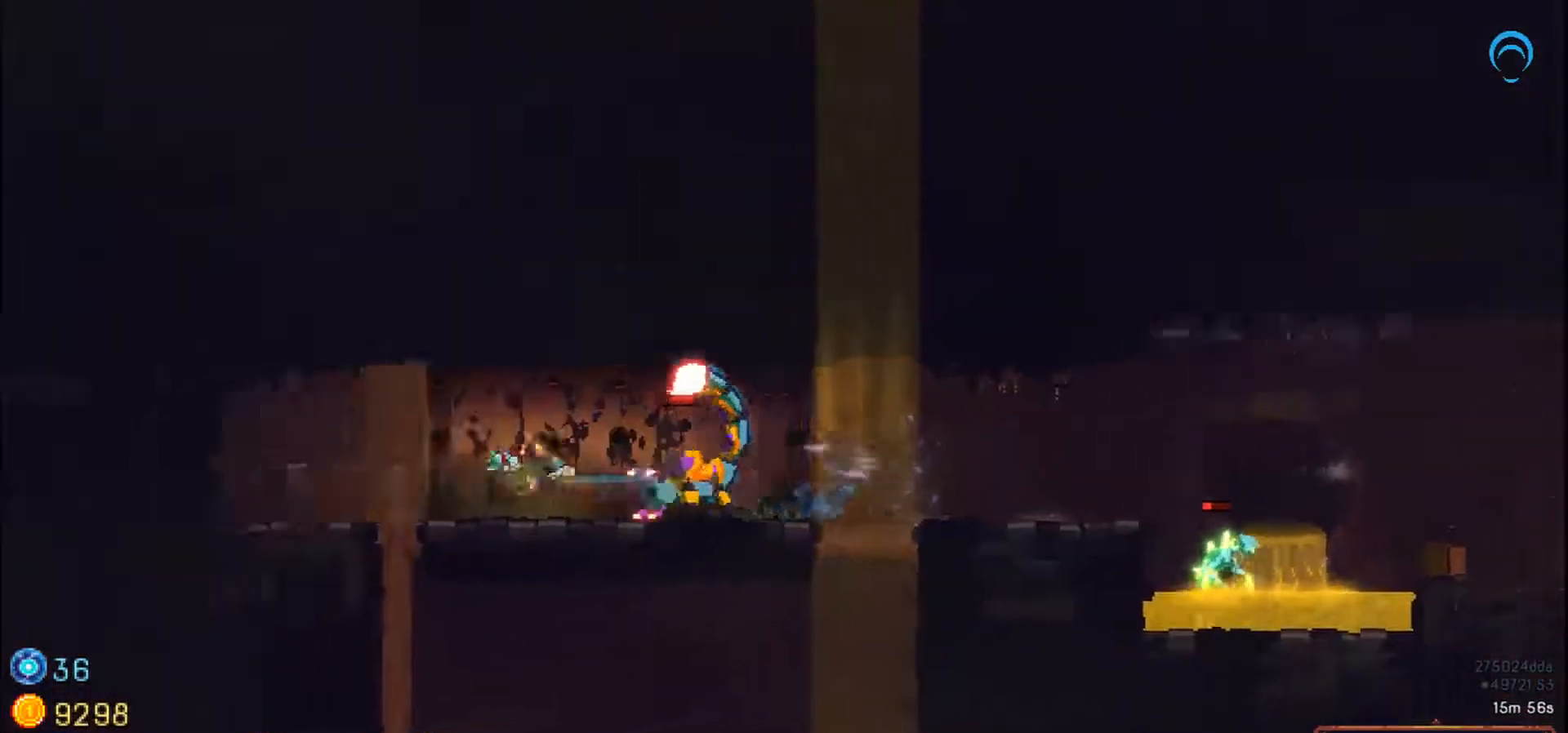
{"dt_ms": 500, "buttons": ["DPAD_DOWN"], "right_stick": "center"}
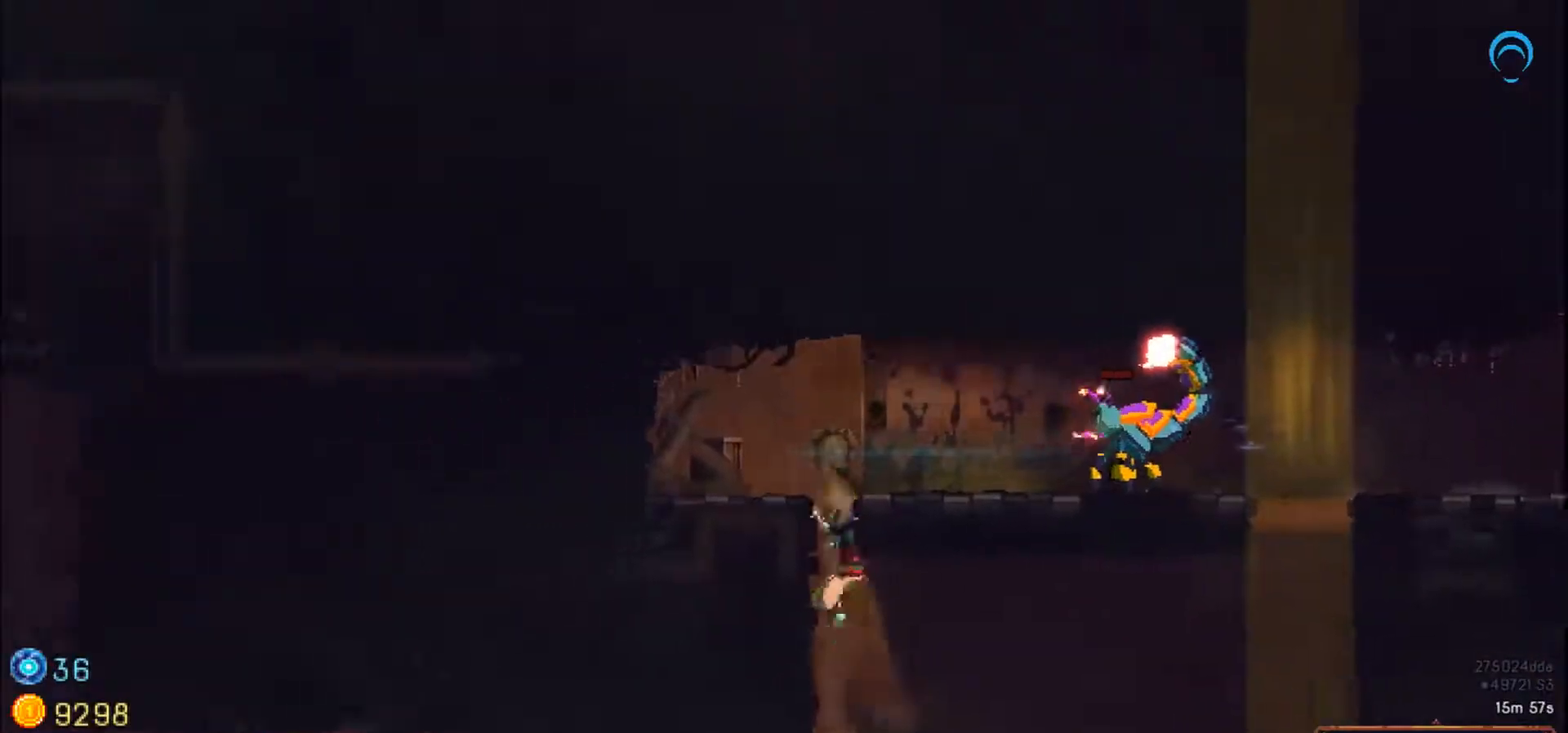
{"dt_ms": 500, "buttons": [], "right_stick": "center", "events": [[200, "DPAD_DOWN", "up"]]}
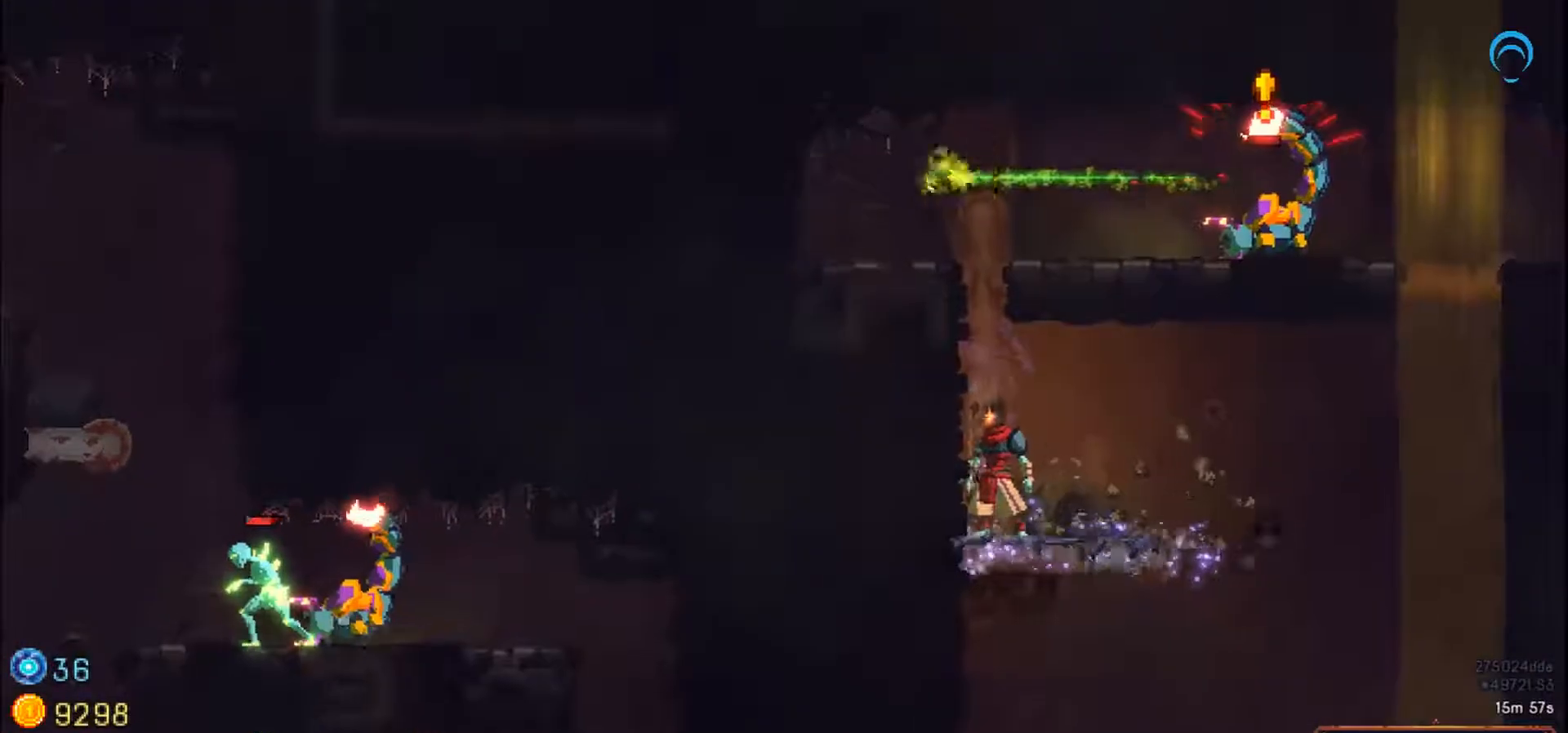
{"dt_ms": 500, "buttons": ["DPAD_UP"], "right_stick": "center", "events": [[333, "DPAD_UP", "down"]]}
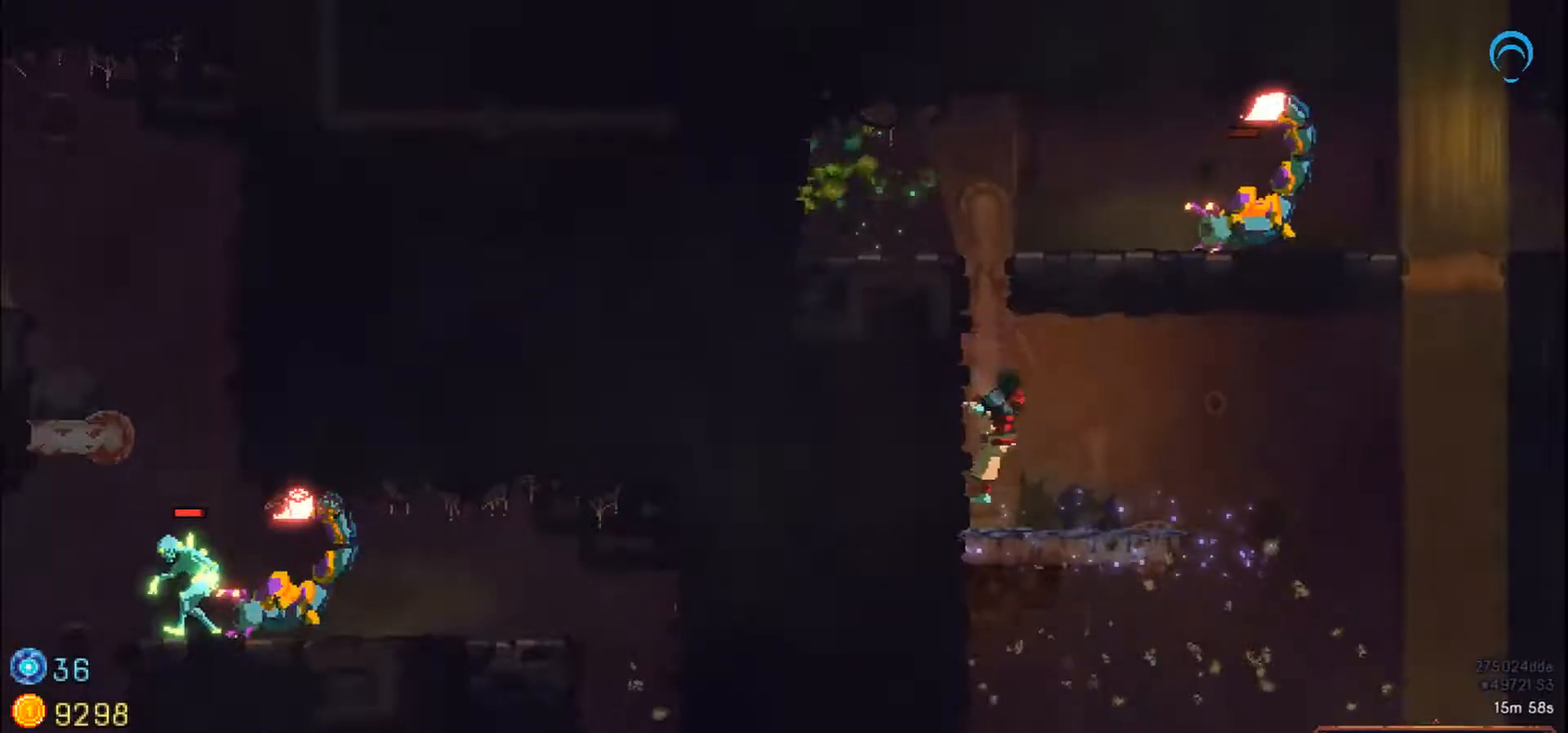
{"dt_ms": 500, "buttons": ["DPAD_UP", "DPAD_RIGHT"], "right_stick": "center", "events": [[267, "DPAD_RIGHT", "down"]]}
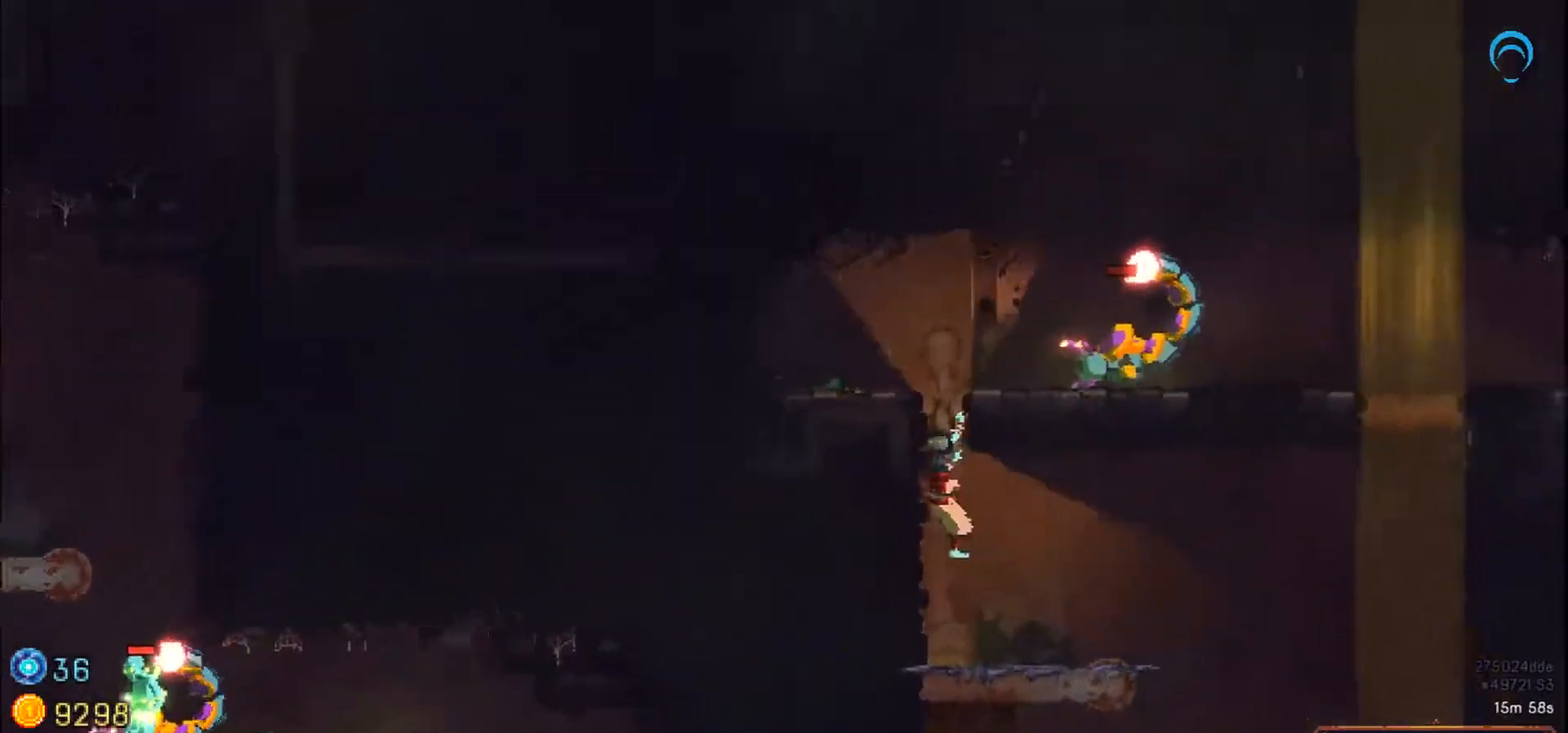
{"dt_ms": 1000, "buttons": ["DPAD_UP", "DPAD_LEFT"], "right_stick": "center"}
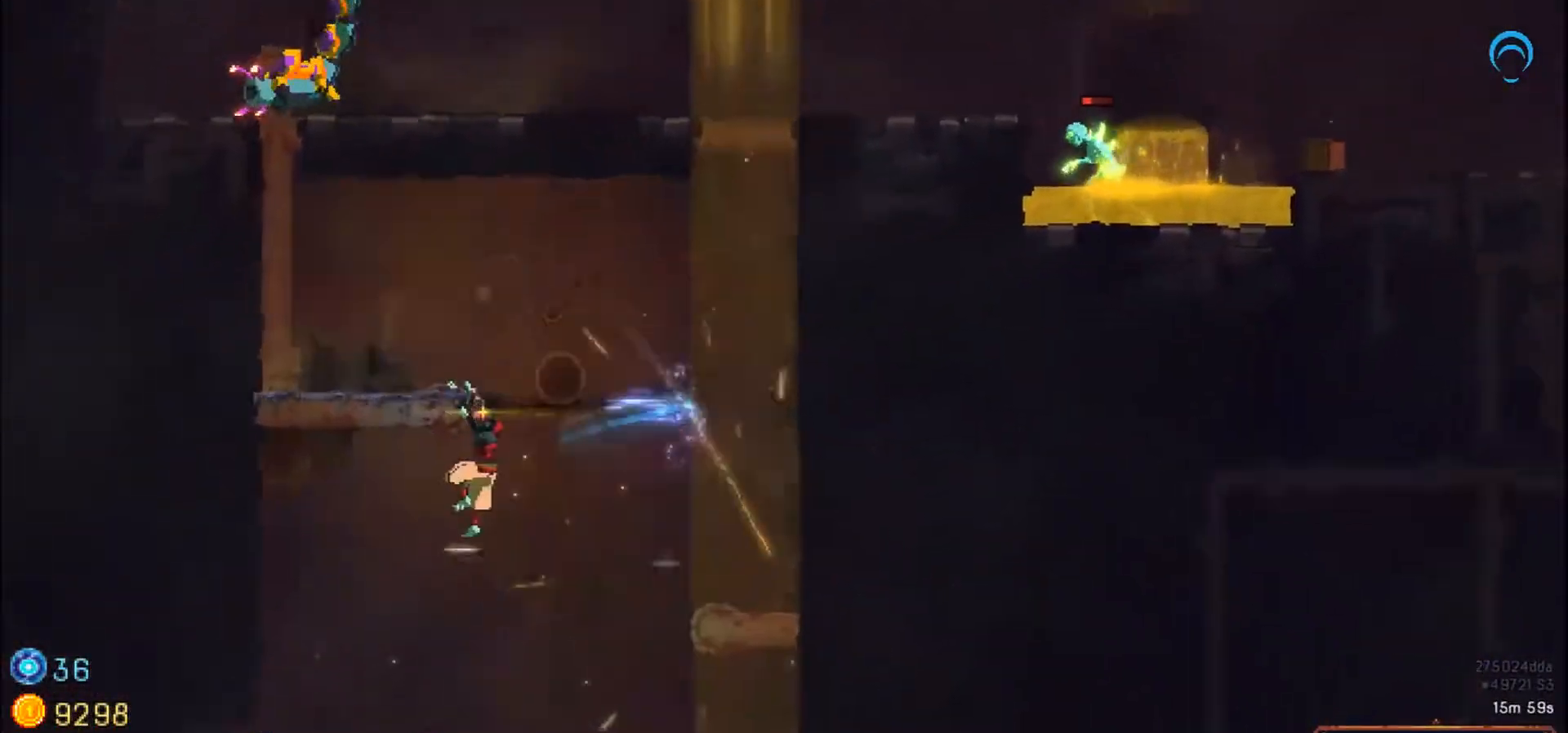
{"dt_ms": 500, "buttons": ["DPAD_UP", "DPAD_LEFT"], "right_stick": "center", "events": []}
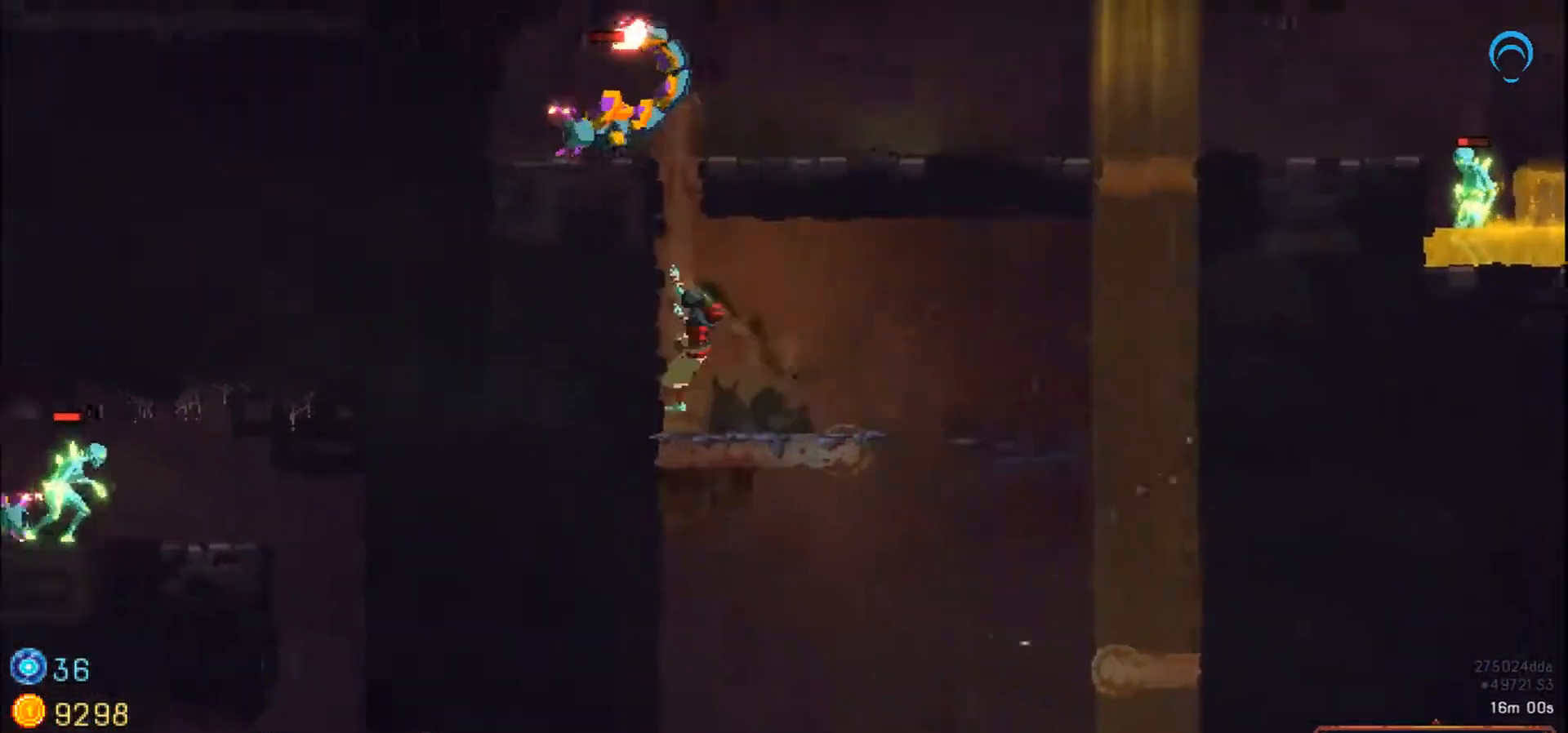
{"dt_ms": 500, "buttons": ["DPAD_UP"], "right_stick": "center", "events": [[67, "DPAD_UP", "up"], [433, "DPAD_LEFT", "up"], [433, "DPAD_UP", "down"]]}
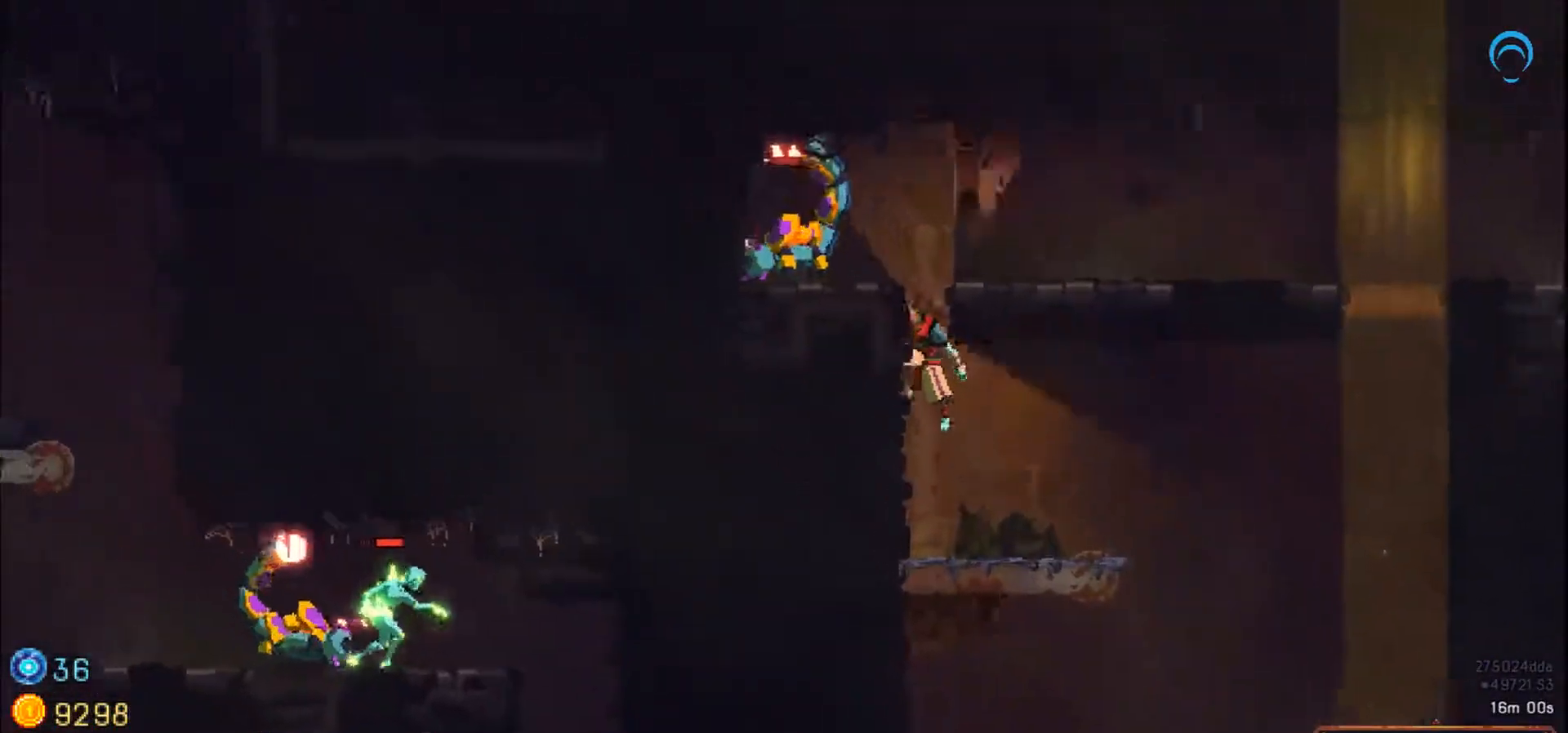
{"dt_ms": 1000, "buttons": ["DPAD_RIGHT"], "right_stick": "center"}
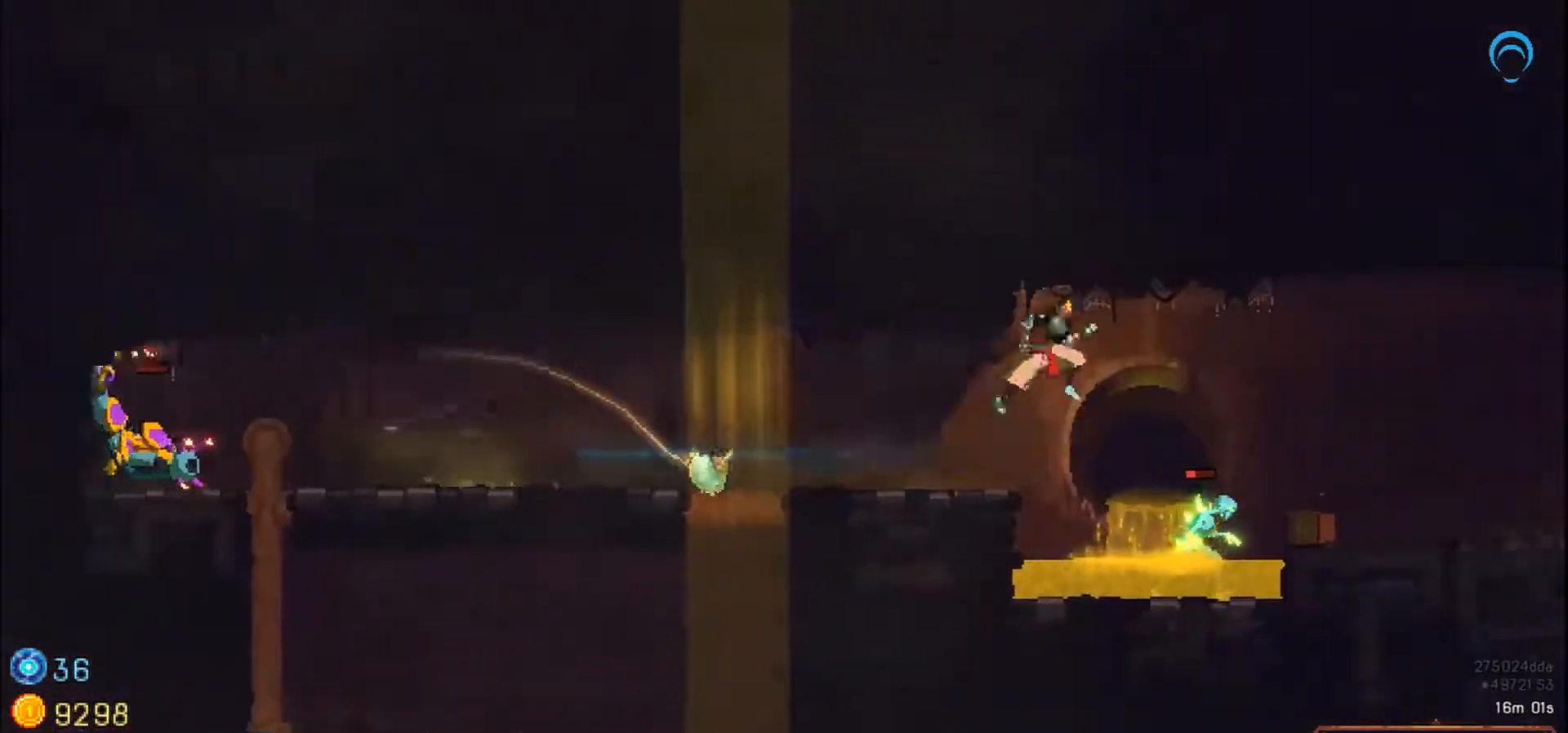
{"dt_ms": 500, "buttons": ["DPAD_RIGHT"], "right_stick": "center", "events": []}
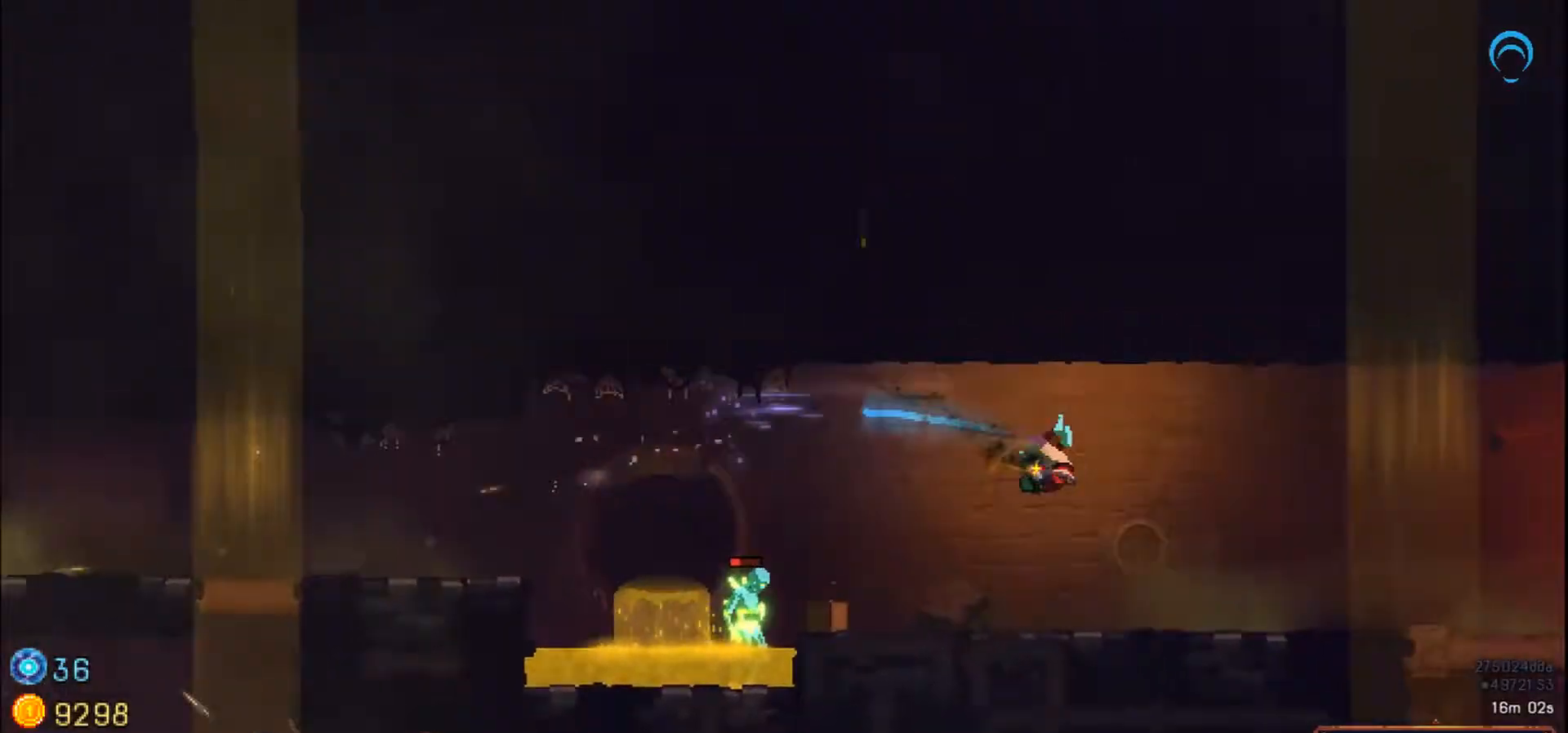
{"dt_ms": 500, "buttons": ["DPAD_RIGHT"], "right_stick": "center", "events": []}
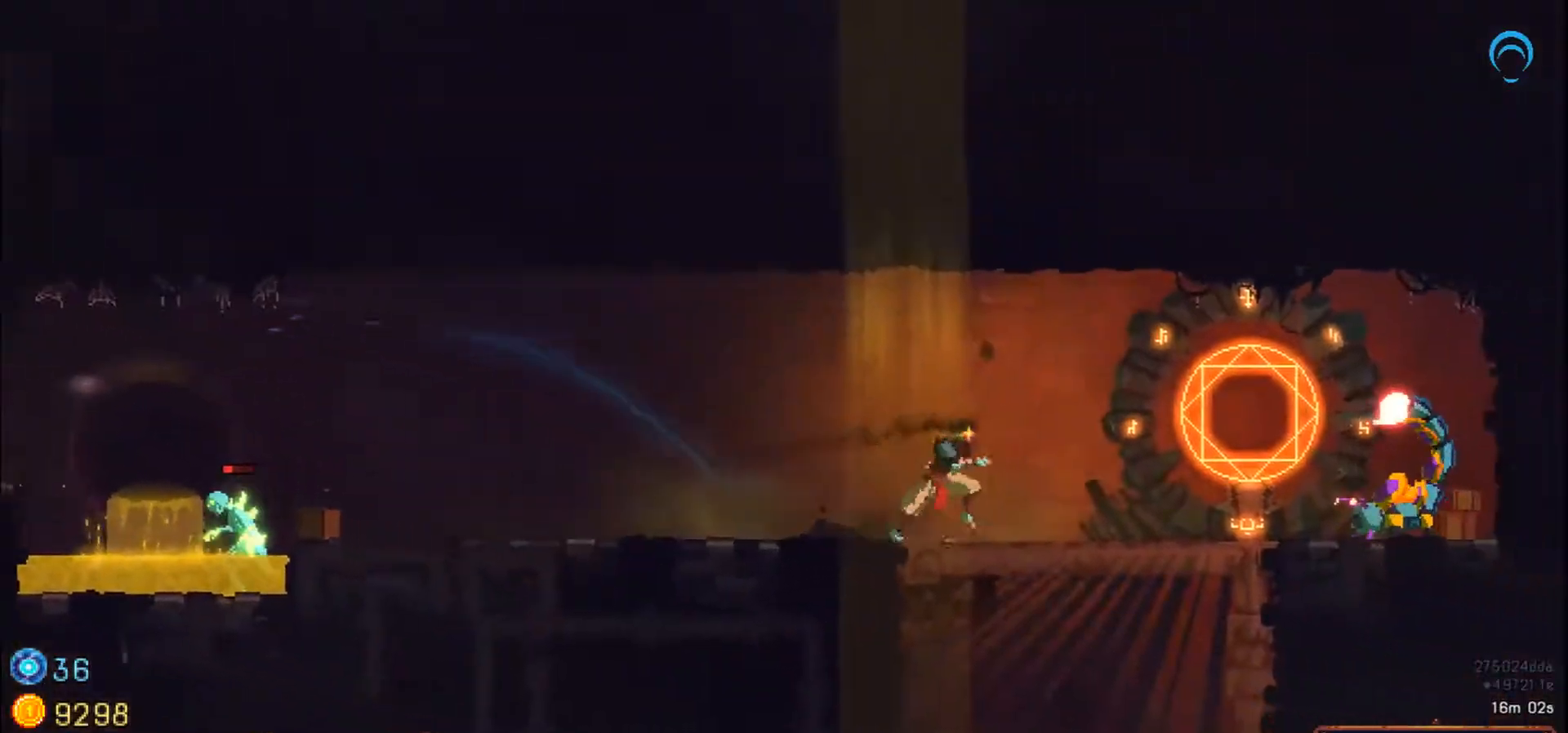
{"dt_ms": 500, "buttons": [], "right_stick": "center", "events": [[350, "DPAD_RIGHT", "up"]]}
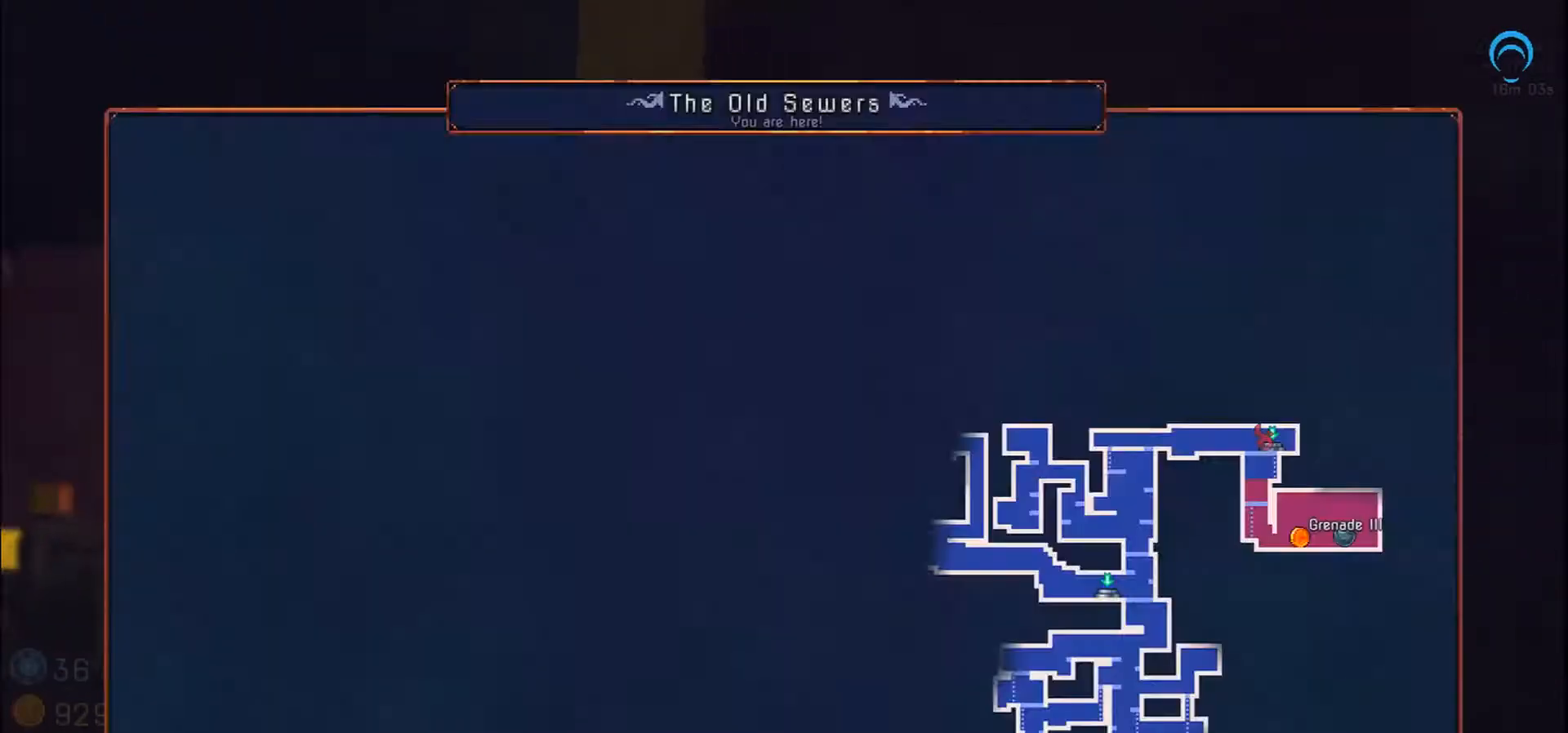
{"dt_ms": 500, "buttons": ["DPAD_LEFT"], "right_stick": "center", "events": [[200, "DPAD_LEFT", "down"]]}